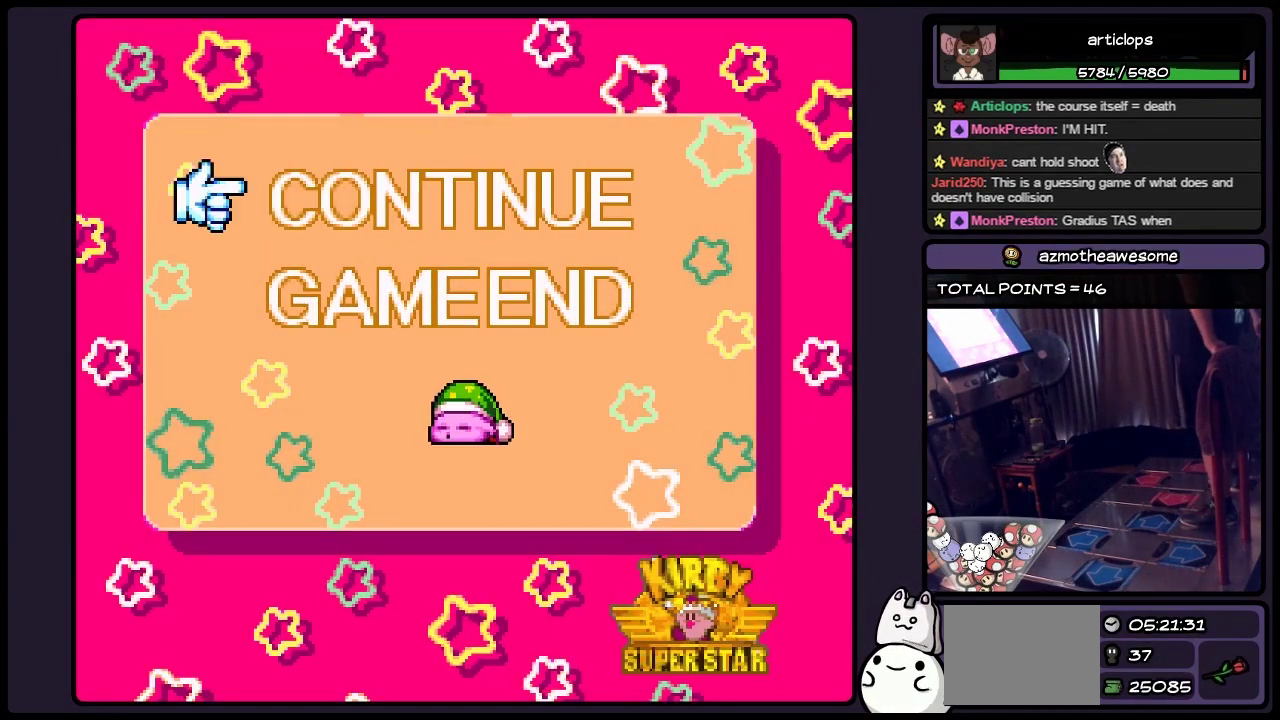
Gameplay with a controller (Nintendo layout); each line is a JSON object with the inputs held at the frame after it. "events" lists button and stick changes between this image and that frame as [ms after this image, input, new state], when the widget could be followed in between. Not read: L3 R3.
{"buttons": ["B"], "events": [[300, "B", "down"]]}
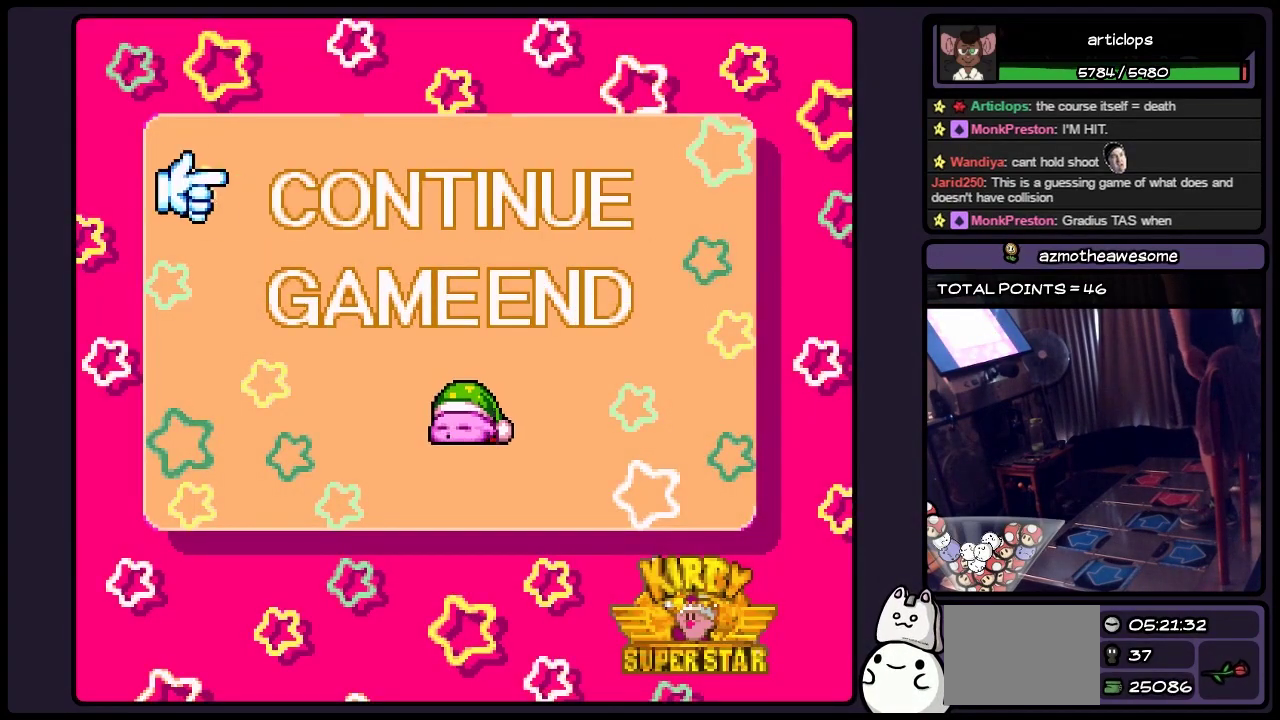
{"buttons": ["B"], "events": [[50, "B", "up"], [350, "B", "down"]]}
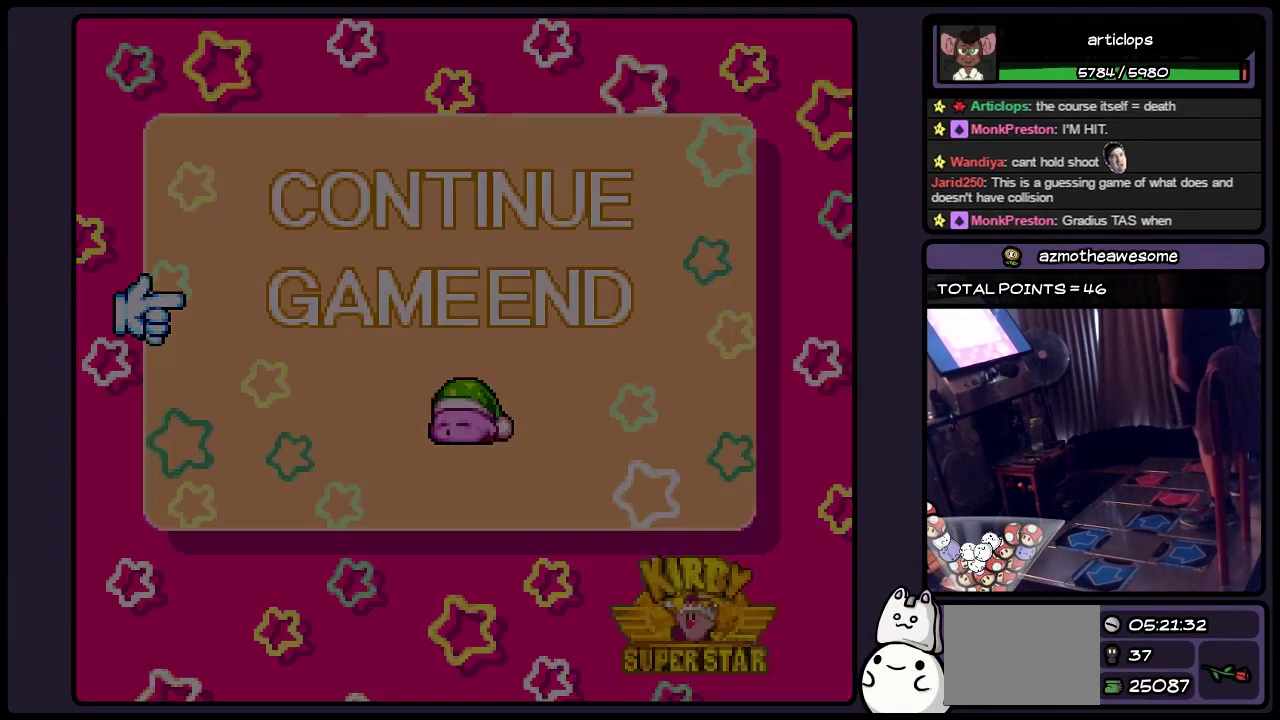
{"buttons": ["B"], "events": [[100, "B", "up"], [300, "B", "down"]]}
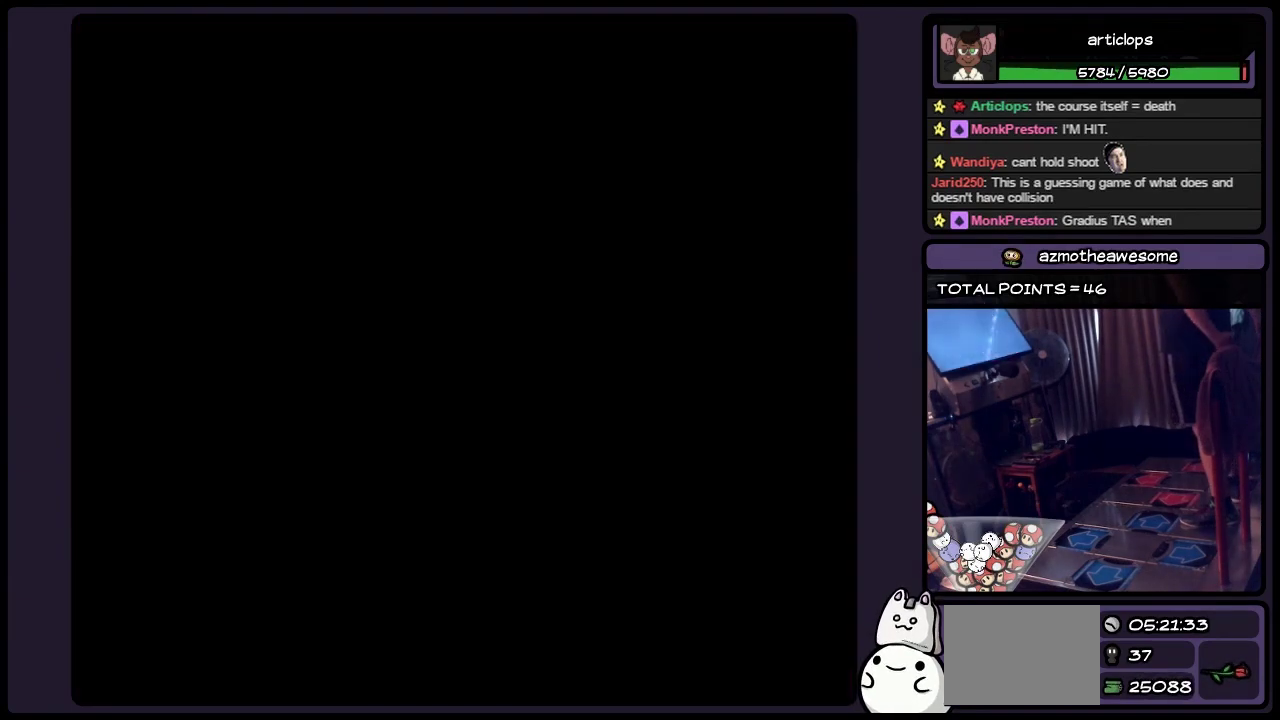
{"buttons": [], "events": [[50, "B", "up"]]}
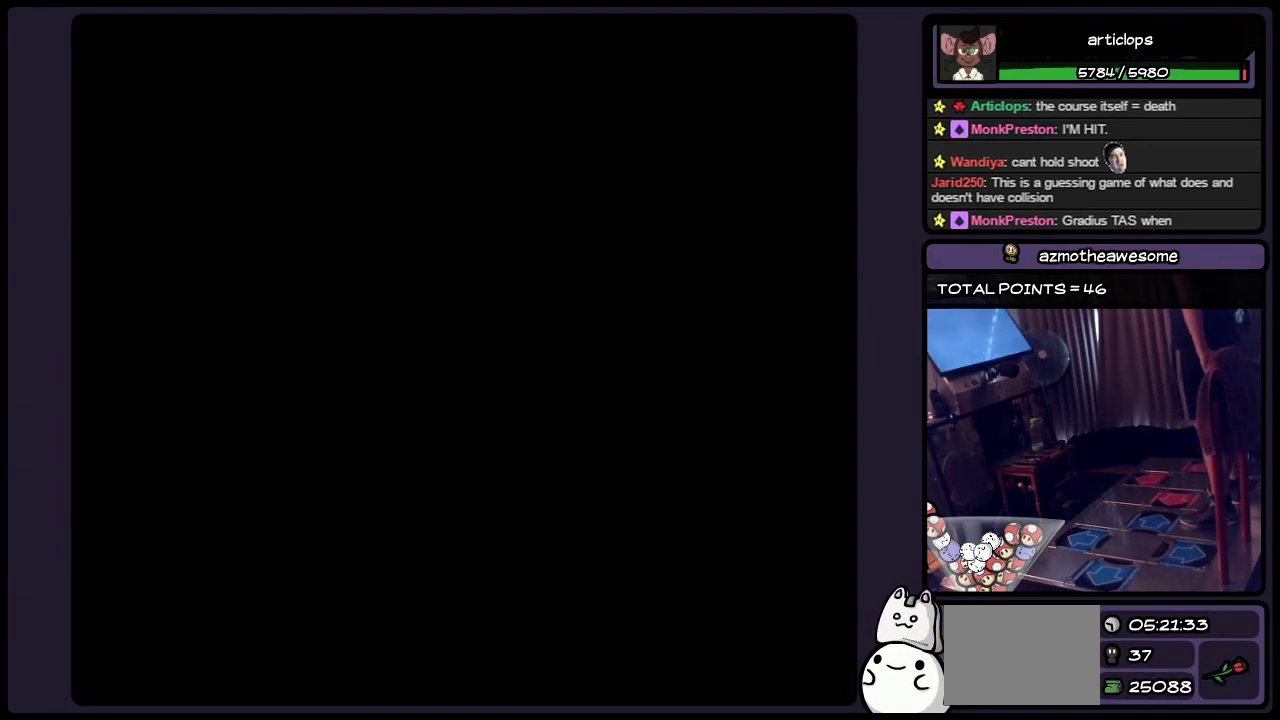
{"buttons": [], "events": []}
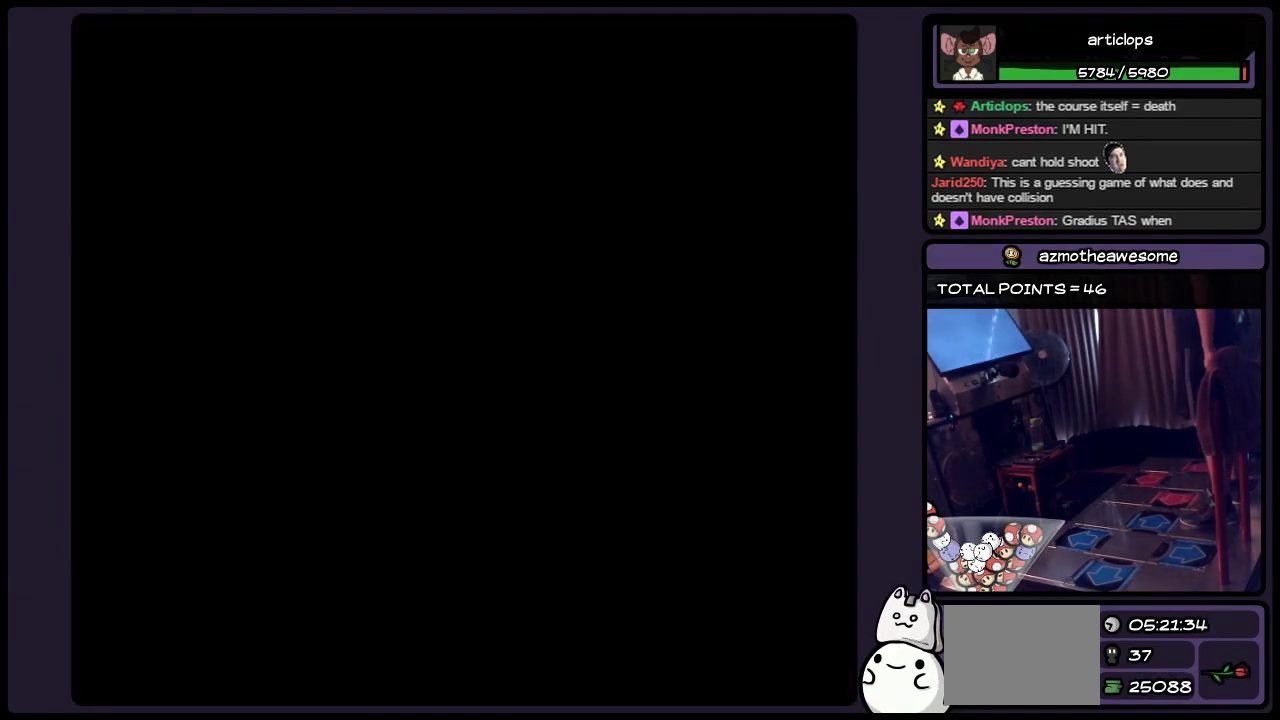
{"buttons": [], "events": []}
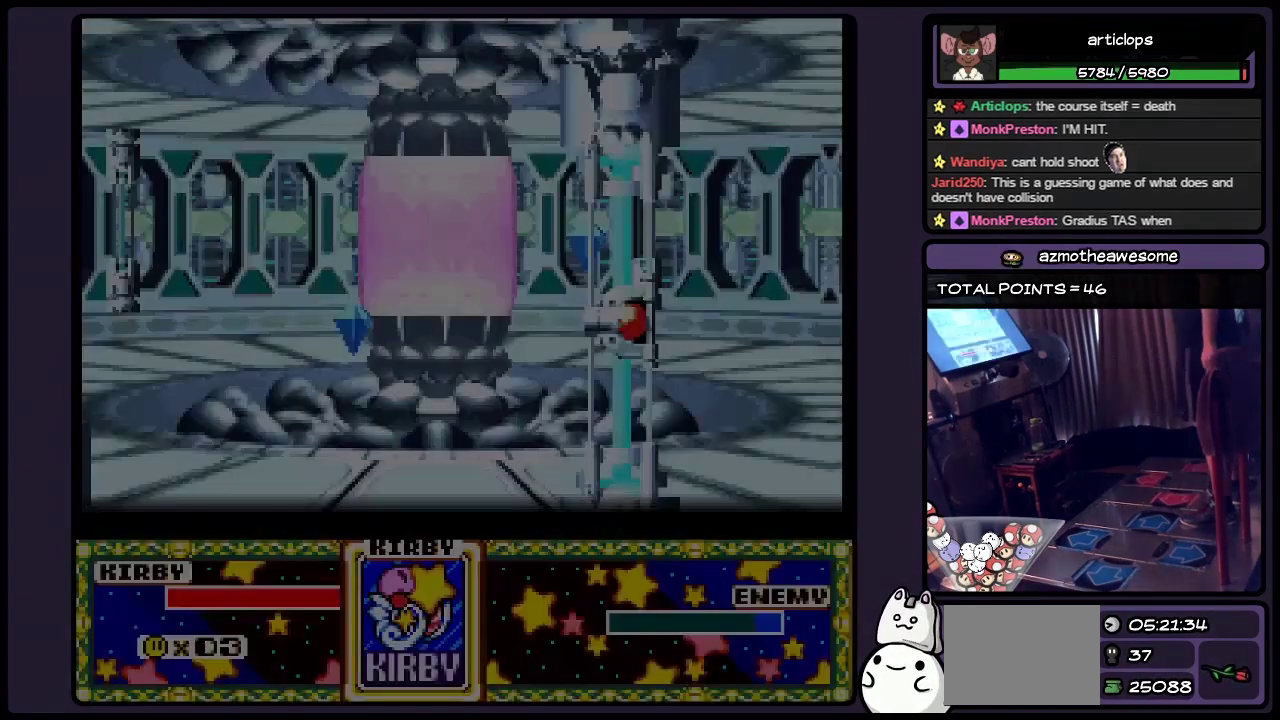
{"buttons": [], "events": []}
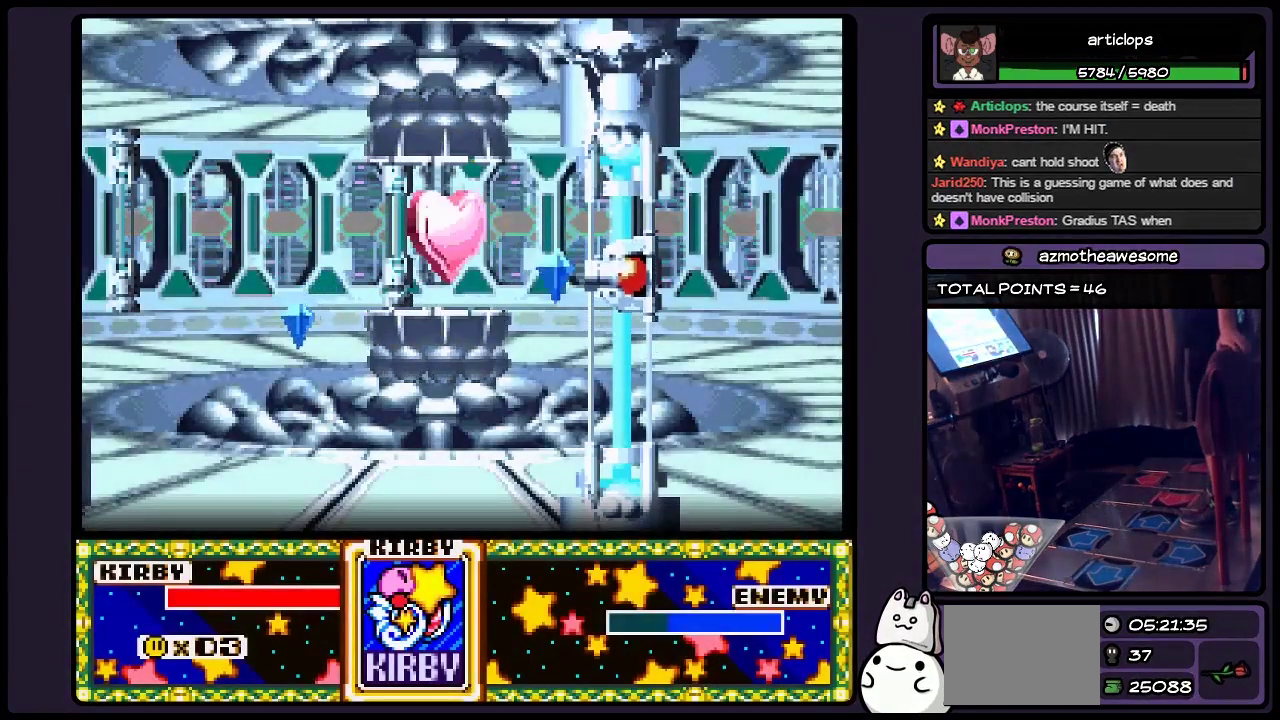
{"buttons": [], "events": []}
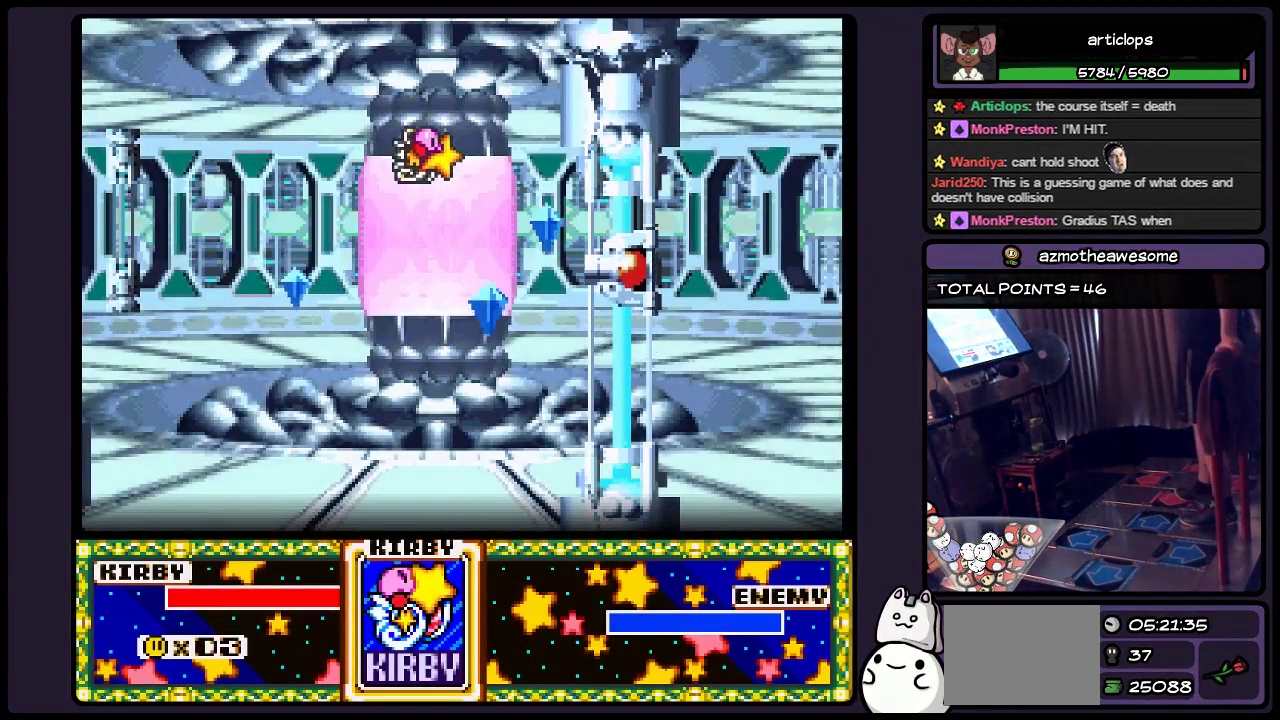
{"buttons": ["Y"], "events": [[383, "Y", "down"]]}
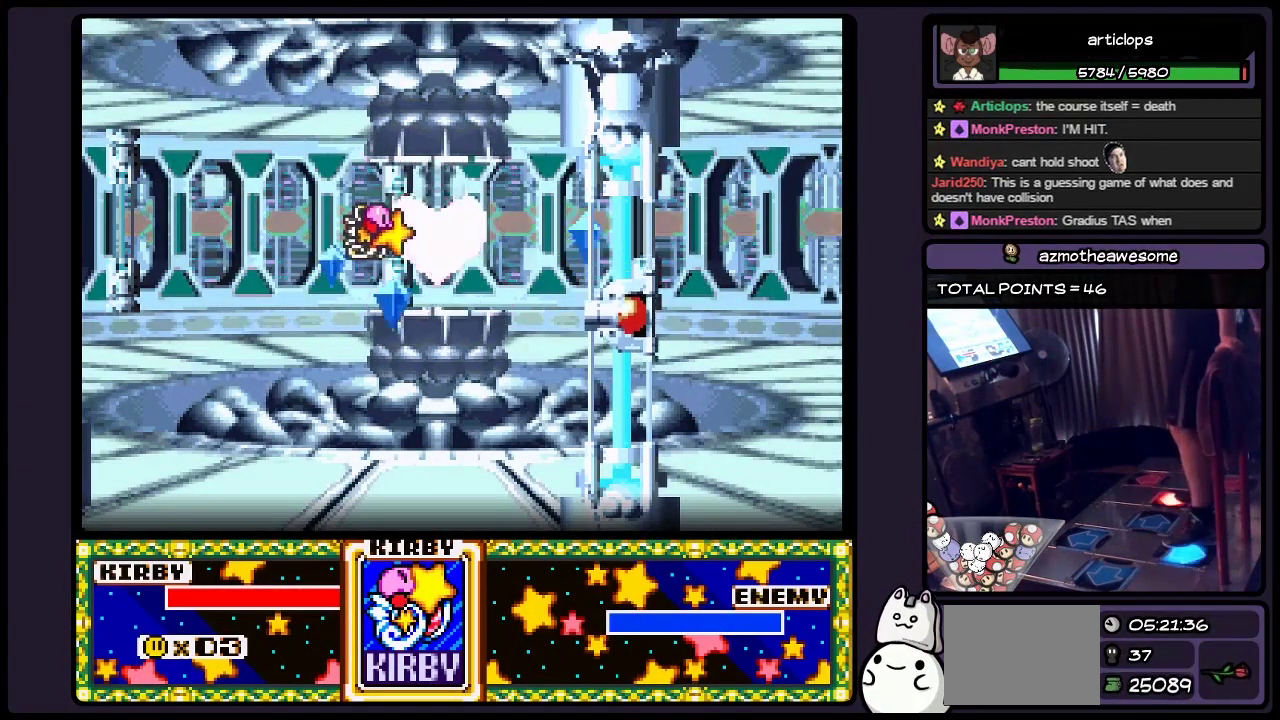
{"buttons": ["Y", "DPAD_DOWN"], "events": [[50, "DPAD_DOWN", "down"], [267, "Y", "up"], [350, "Y", "down"]]}
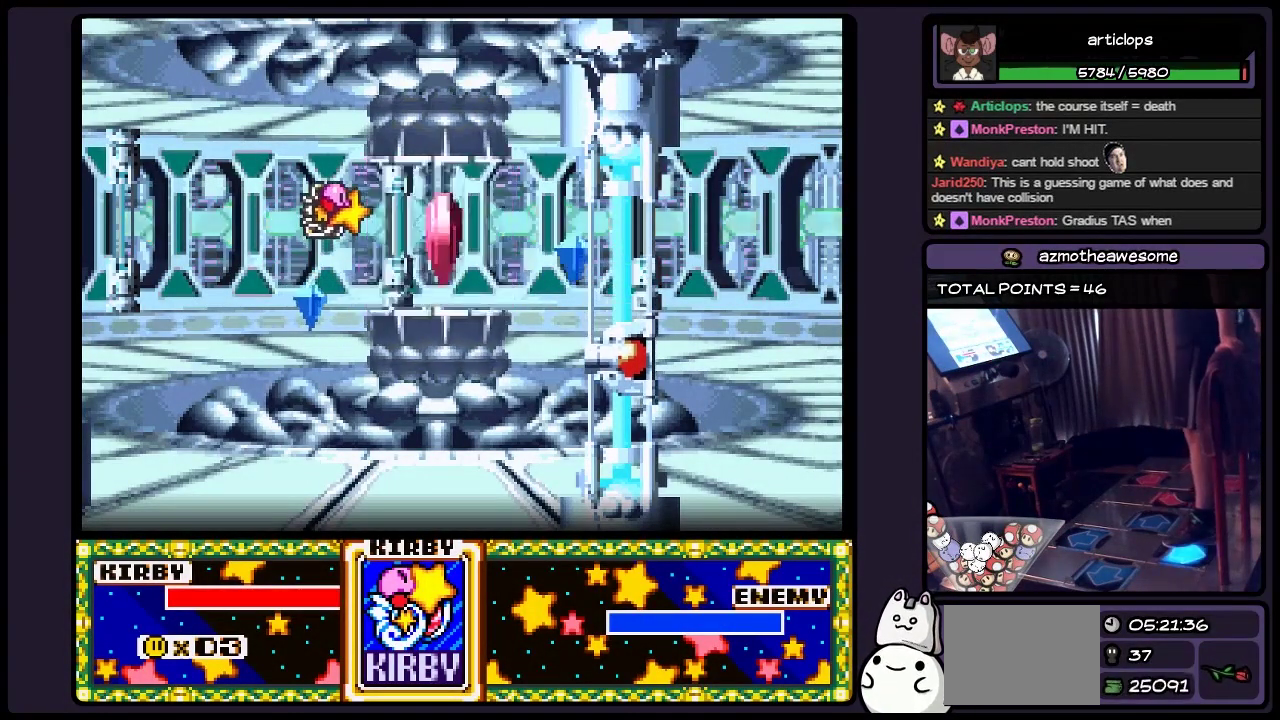
{"buttons": ["DPAD_DOWN"], "events": [[17, "Y", "up"], [217, "Y", "down"], [467, "Y", "up"]]}
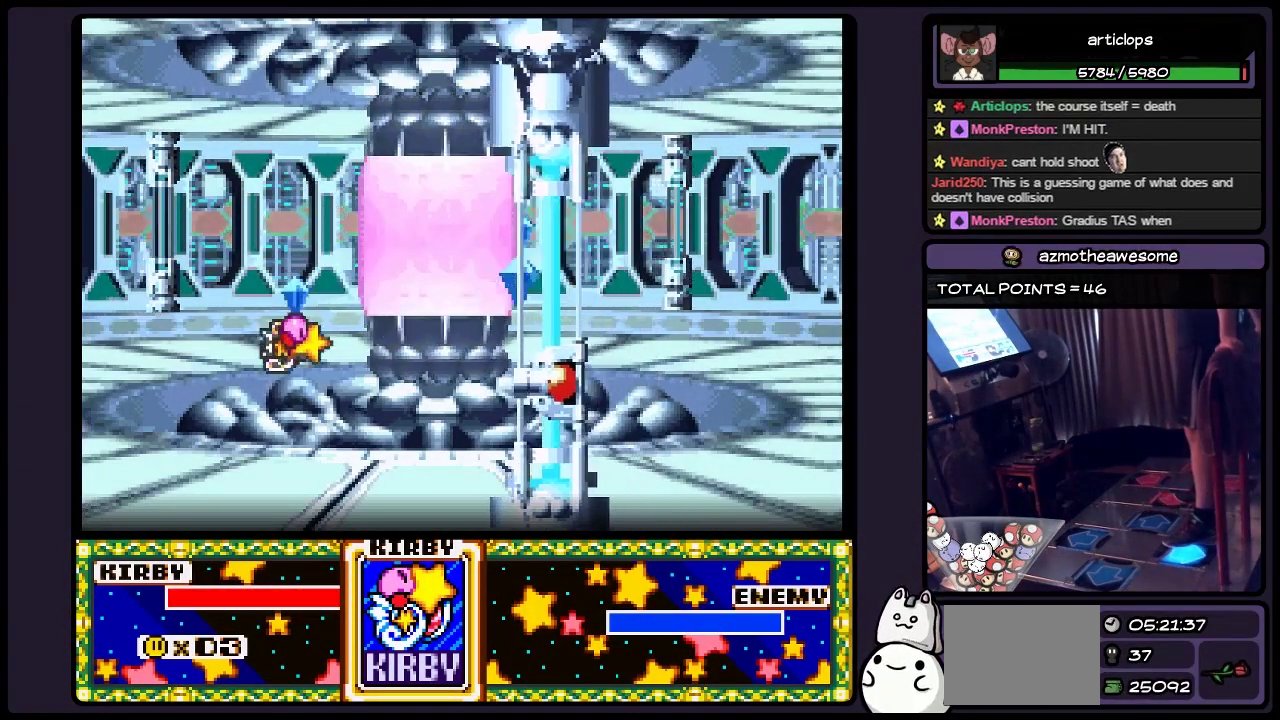
{"buttons": [], "events": [[133, "Y", "down"], [267, "DPAD_DOWN", "up"], [383, "Y", "up"]]}
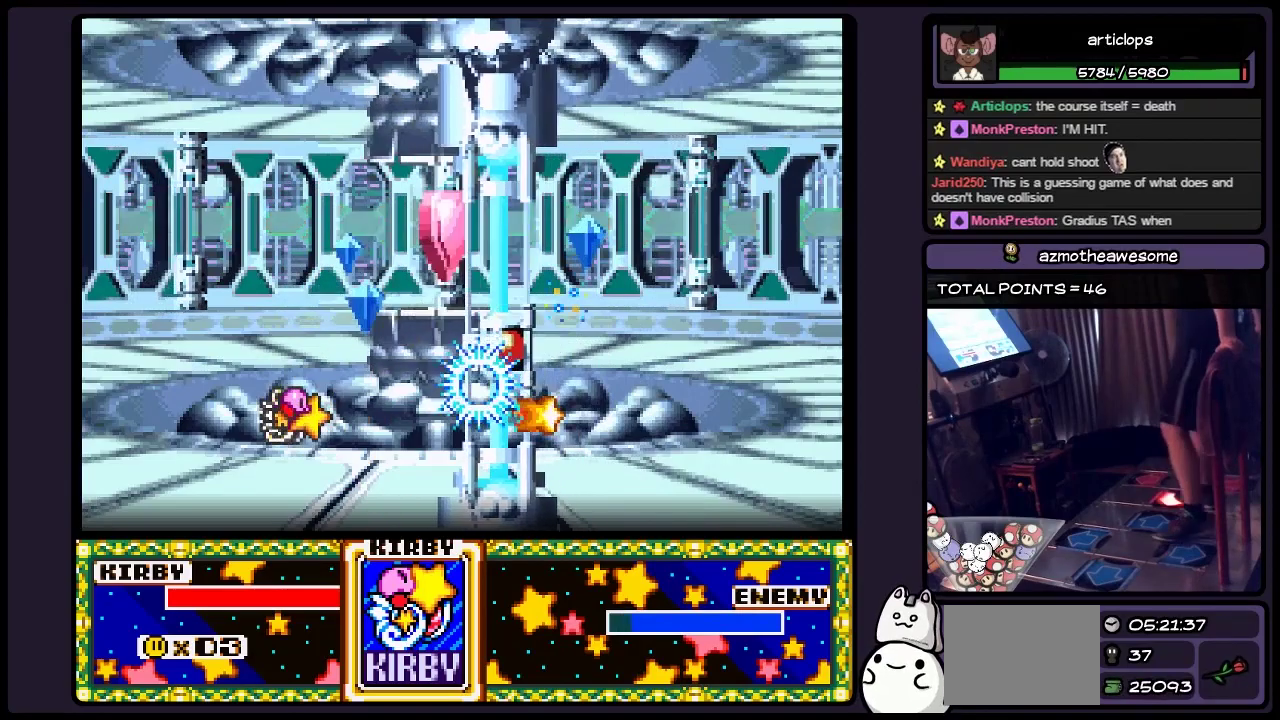
{"buttons": ["Y", "DPAD_UP"], "events": [[50, "Y", "down"], [267, "Y", "up"], [350, "Y", "down"], [433, "DPAD_UP", "down"]]}
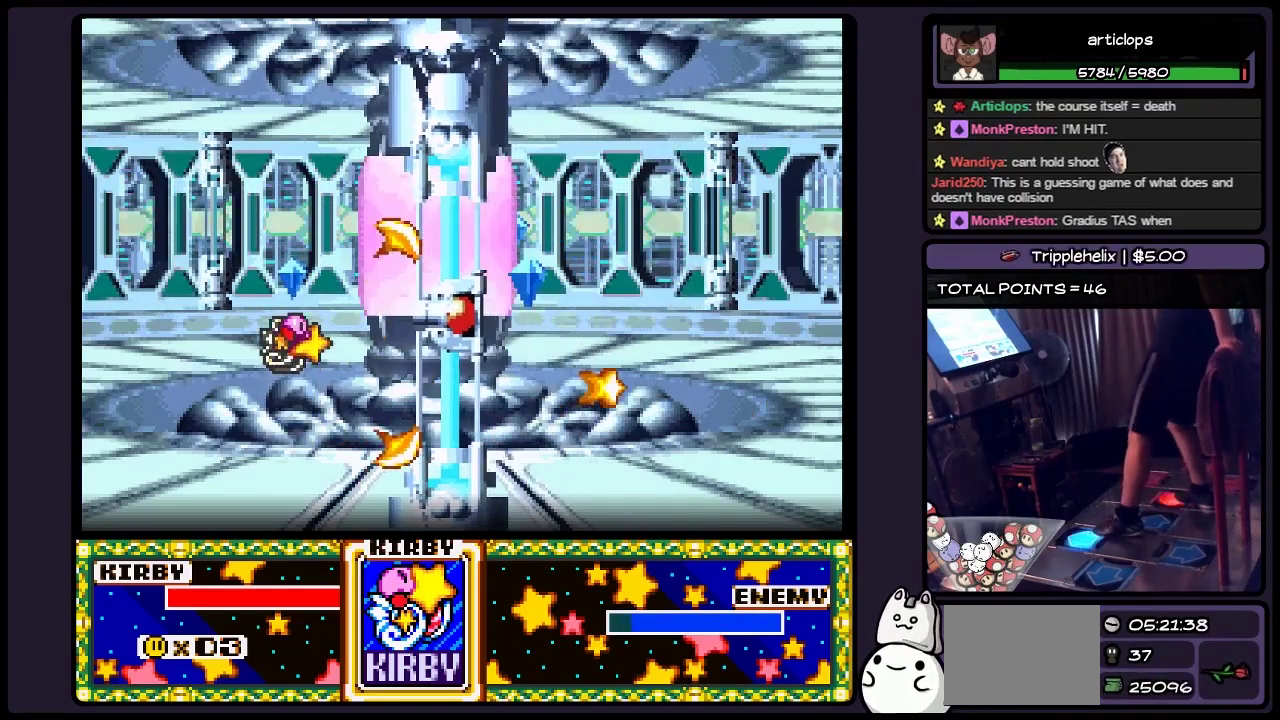
{"buttons": ["Y"], "events": [[50, "Y", "up"], [133, "Y", "down"], [300, "DPAD_UP", "up"]]}